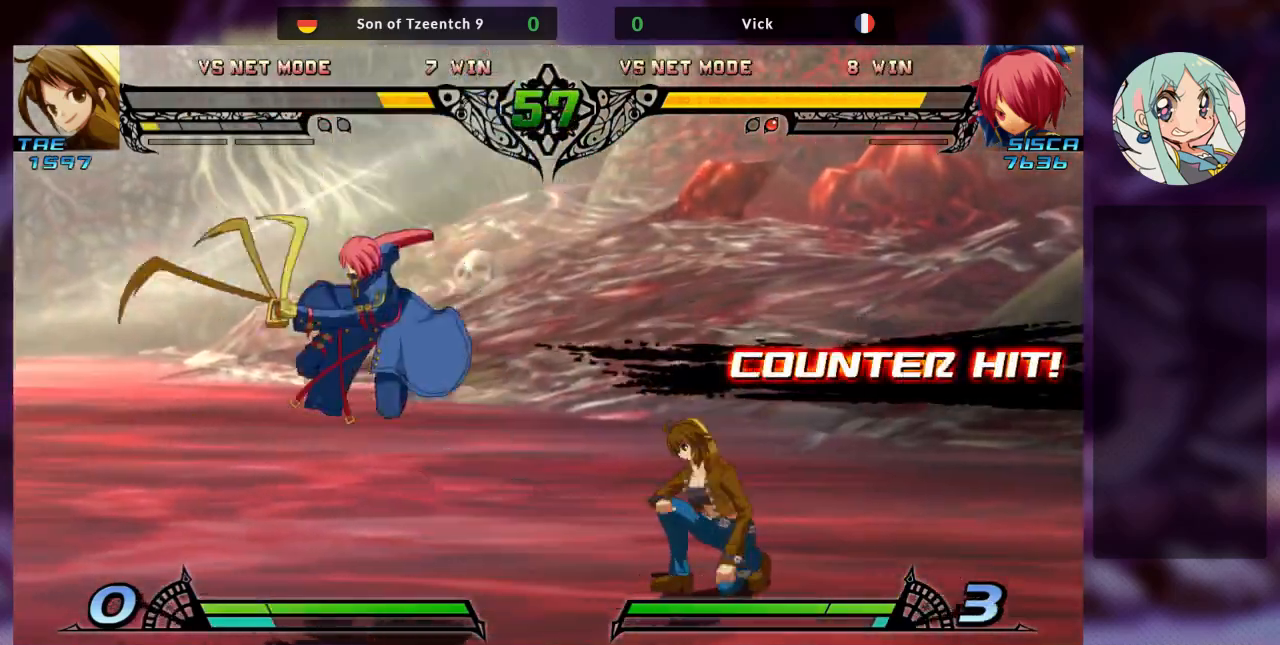
Gameplay with a controller (arcade stick); each line is a JSON object with the inputs held at the frame after it. "events" lists button and stick changes between this image and that frame as [ms after this image, input, new state], when the widget could be followed in between. Not read: L3 R3.
{"buttons": [], "left_stick": "left", "events": [[167, "left_stick", "center"], [300, "left_stick", "left"], [367, "left_stick", "center"], [433, "left_stick", "left"]]}
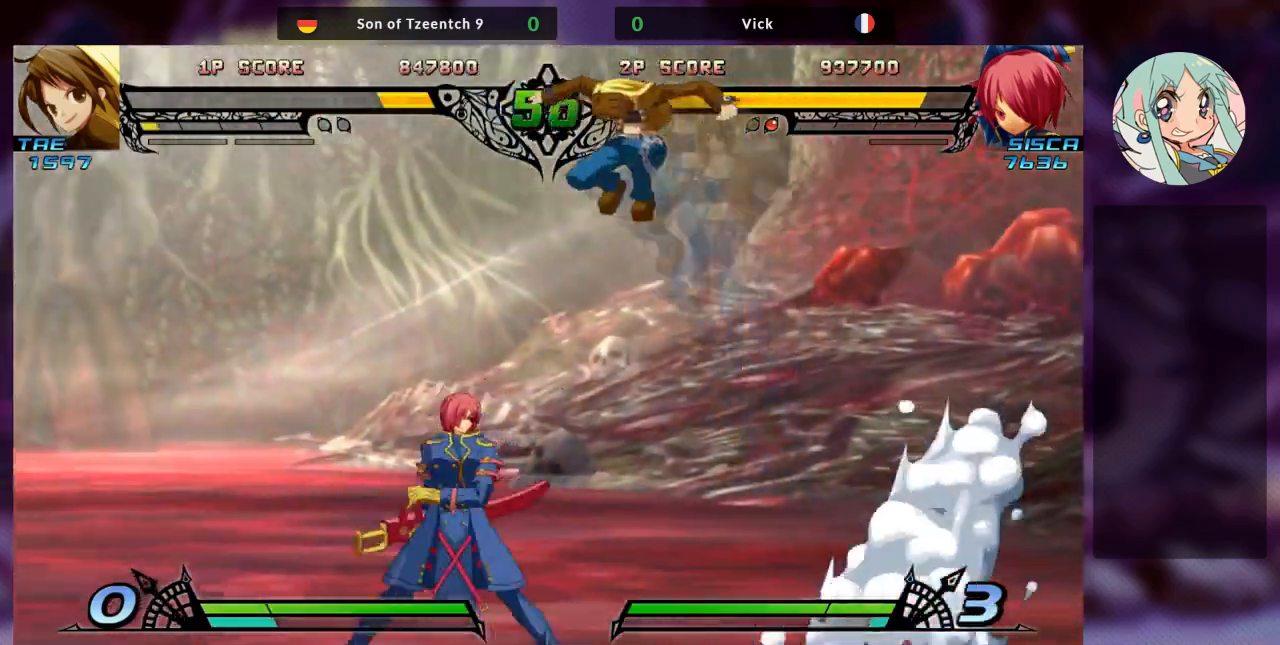
{"buttons": [], "left_stick": "left", "events": []}
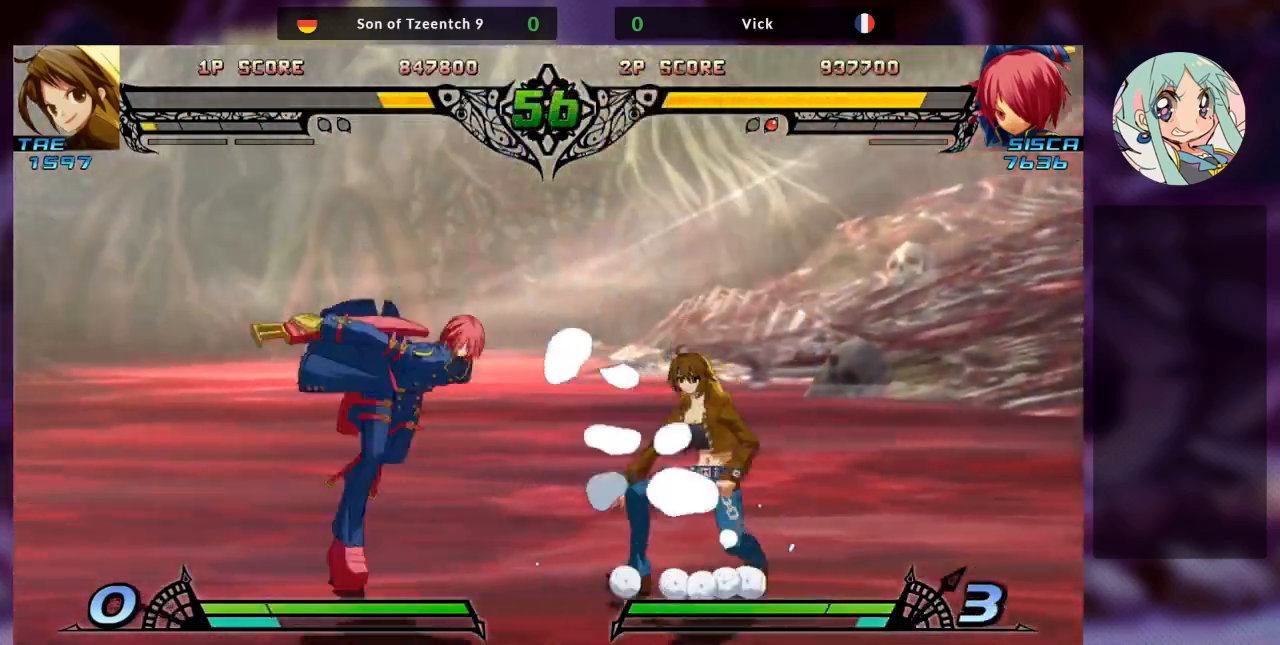
{"buttons": [], "left_stick": "left", "events": []}
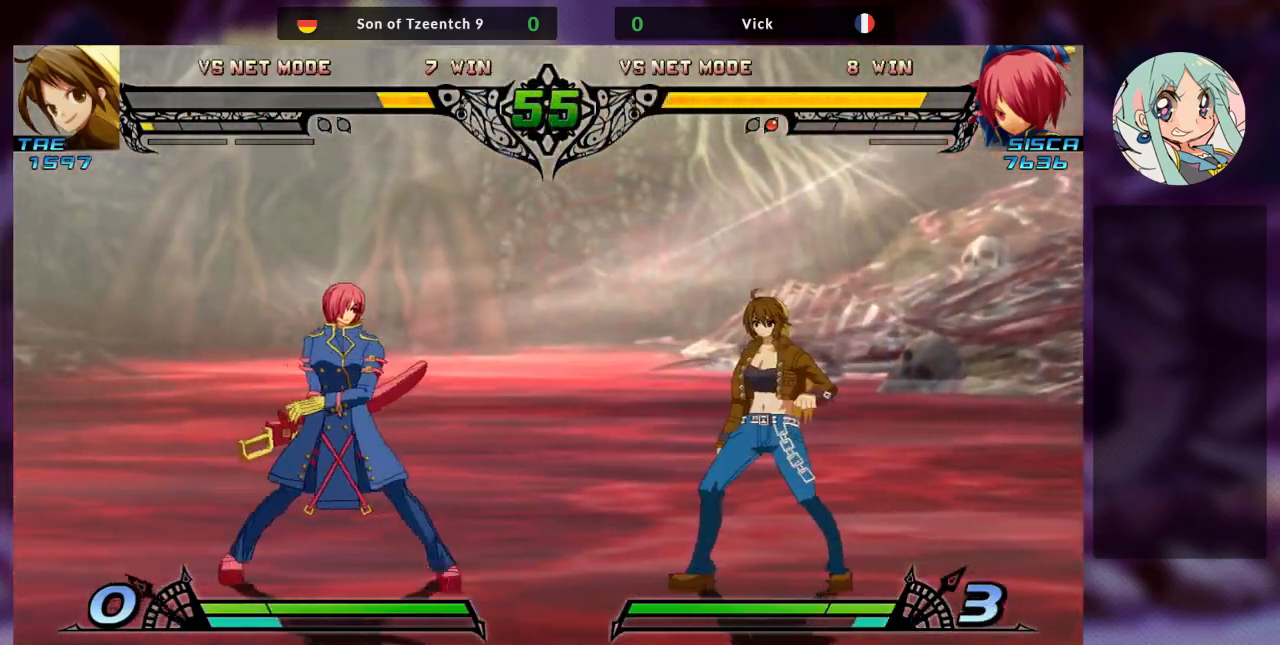
{"buttons": [], "left_stick": "center", "events": [[67, "left_stick", "down"], [167, "TRIANGLE", "down"], [167, "left_stick", "right"], [233, "TRIANGLE", "up"], [267, "left_stick", "center"]]}
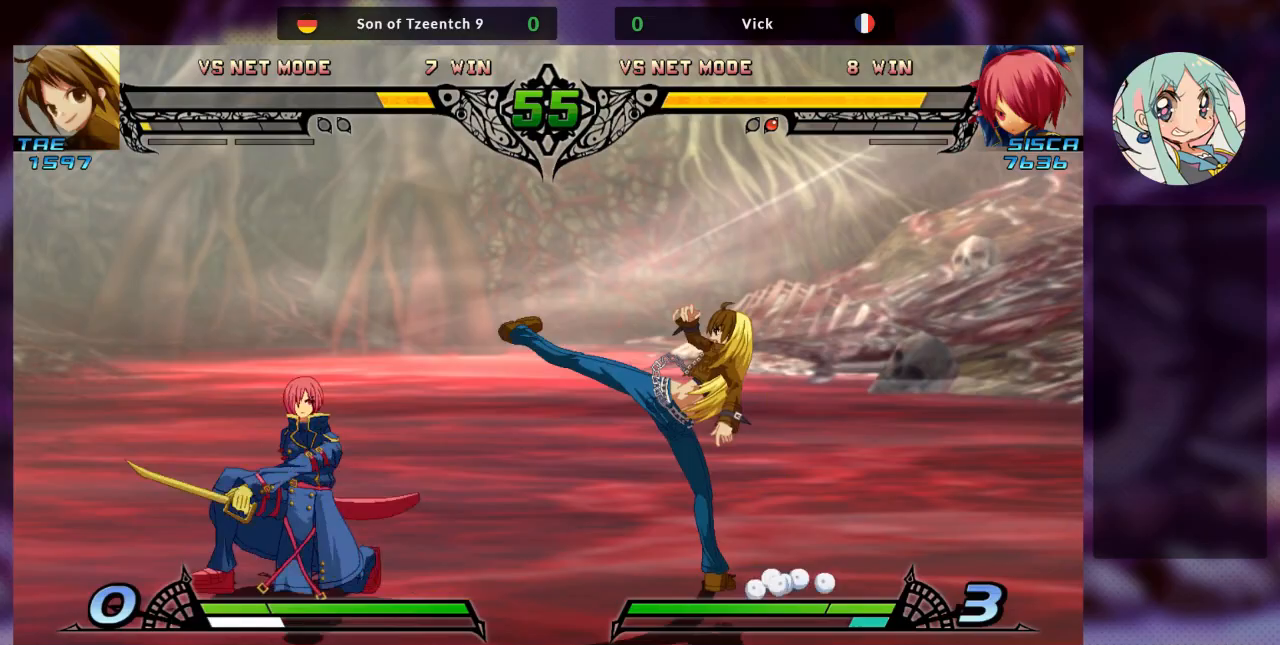
{"buttons": [], "left_stick": "left", "events": [[133, "left_stick", "left"]]}
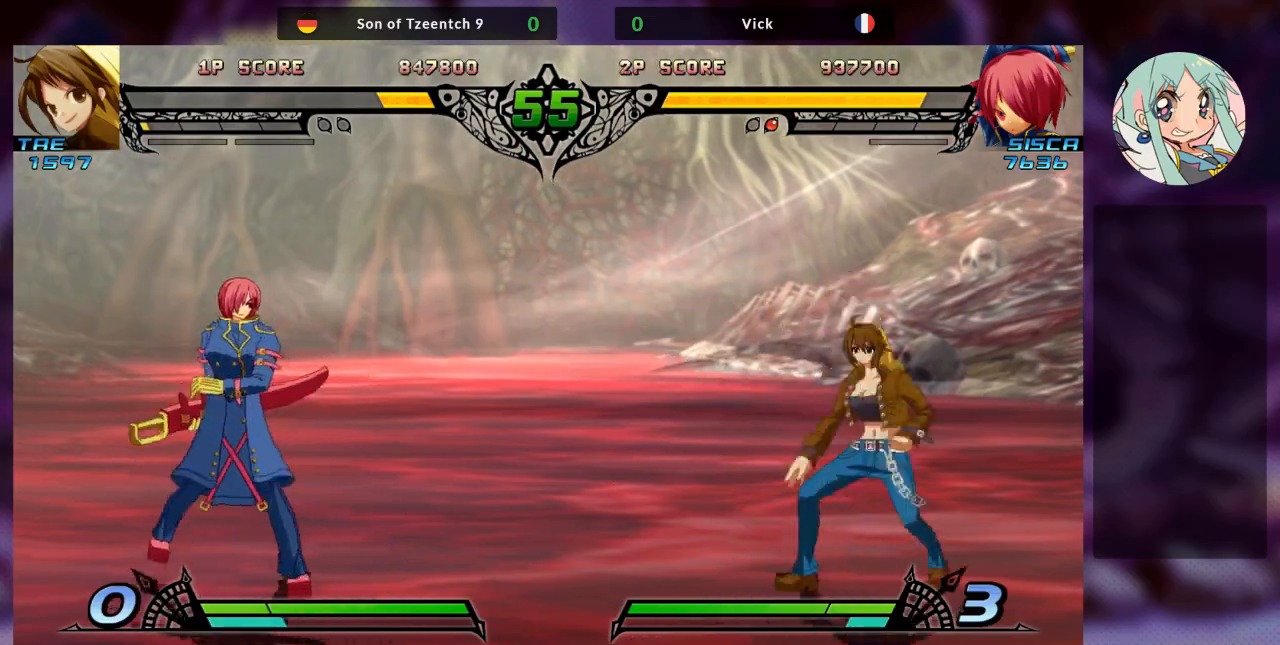
{"buttons": [], "left_stick": "center", "events": [[67, "left_stick", "down"], [133, "left_stick", "right"], [167, "TRIANGLE", "down"], [233, "TRIANGLE", "up"], [267, "left_stick", "center"]]}
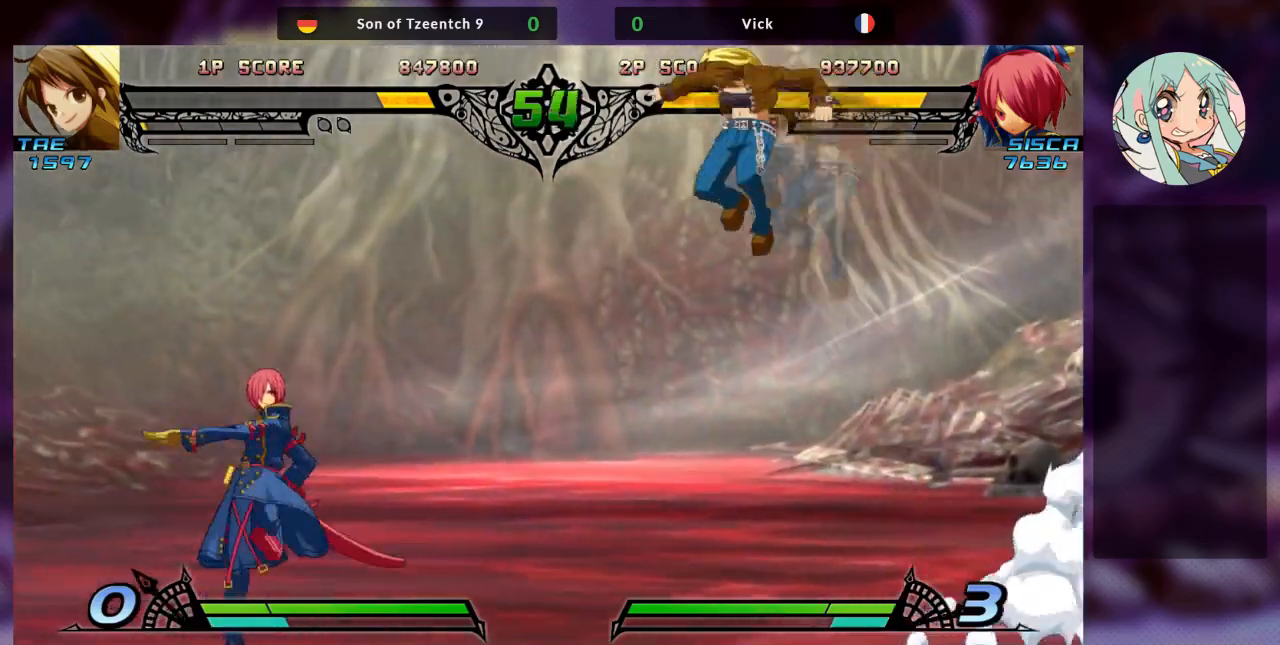
{"buttons": [], "left_stick": "center", "events": []}
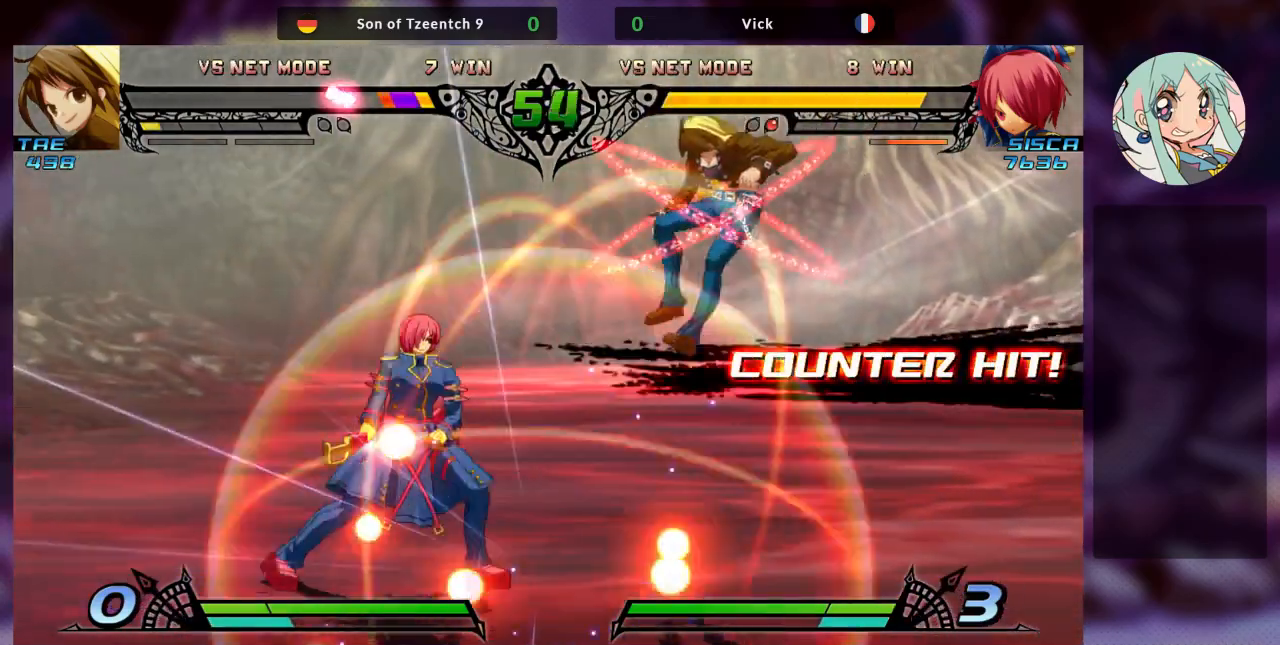
{"buttons": ["R1"], "left_stick": "center", "events": [[33, "left_stick", "left"], [167, "left_stick", "down"], [233, "left_stick", "right"], [267, "R1", "down"], [333, "R1", "up"], [333, "left_stick", "center"], [433, "R1", "down"]]}
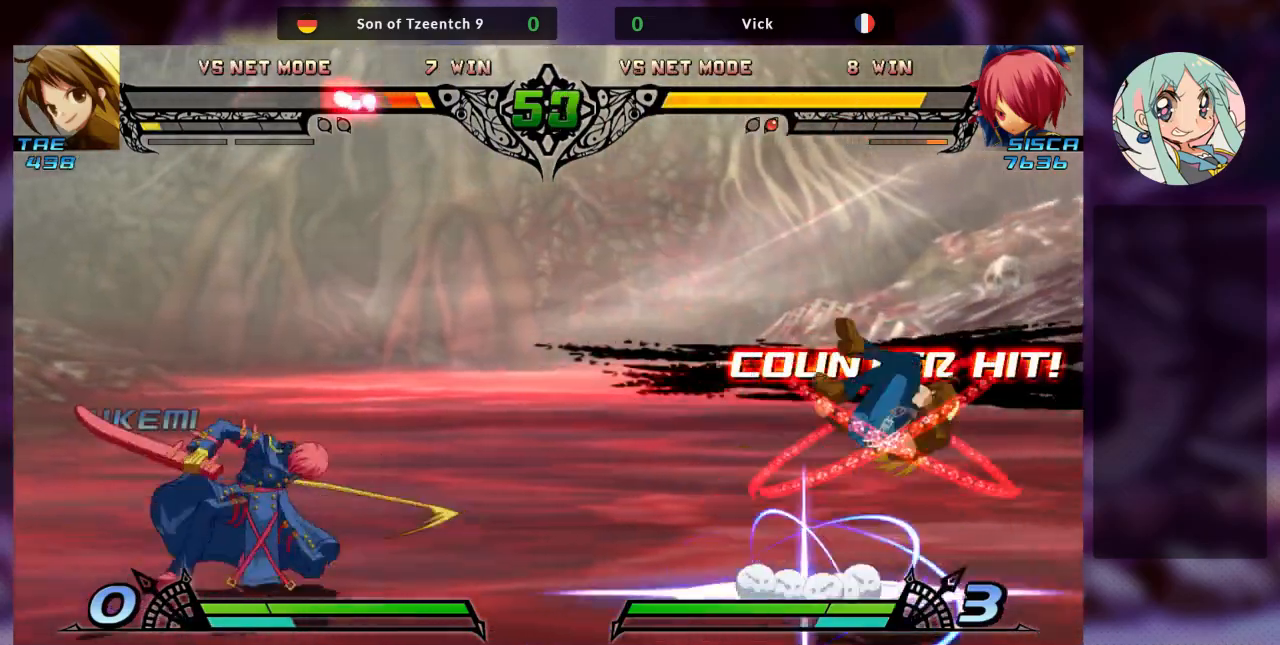
{"buttons": [], "left_stick": "right", "events": [[33, "R1", "up"], [367, "left_stick", "left"], [433, "left_stick", "down"], [500, "left_stick", "right"]]}
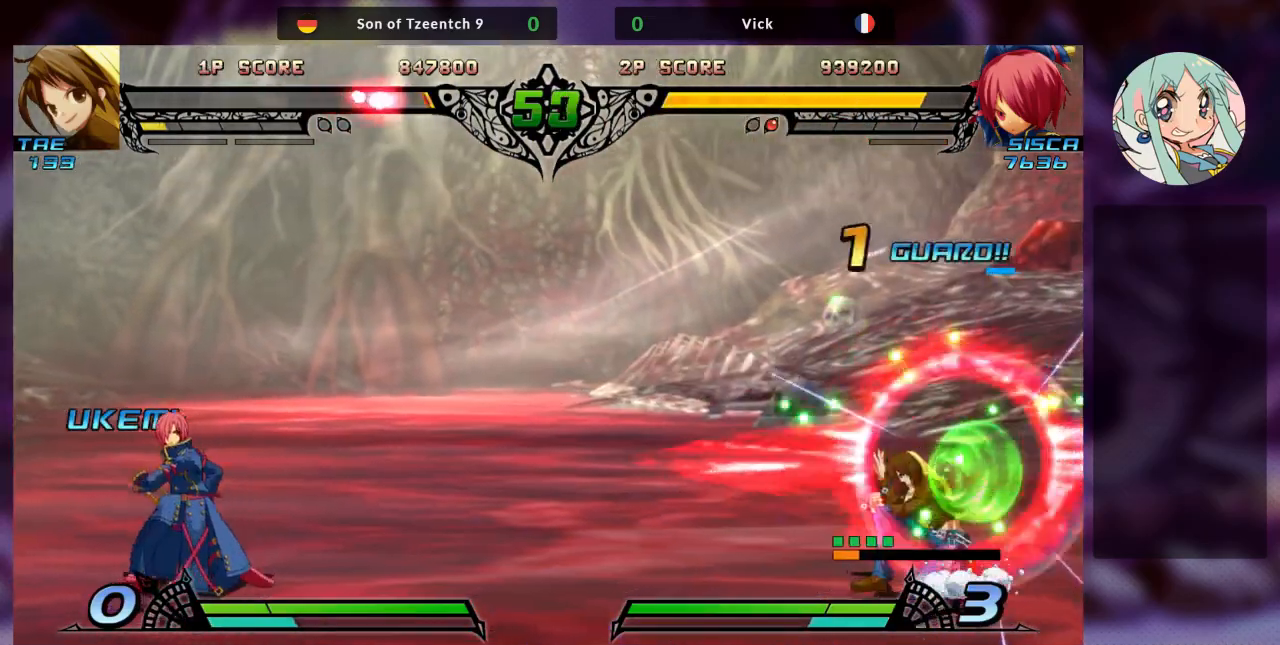
{"buttons": [], "left_stick": "center", "events": [[67, "R1", "down"], [100, "R1", "up"], [133, "left_stick", "center"]]}
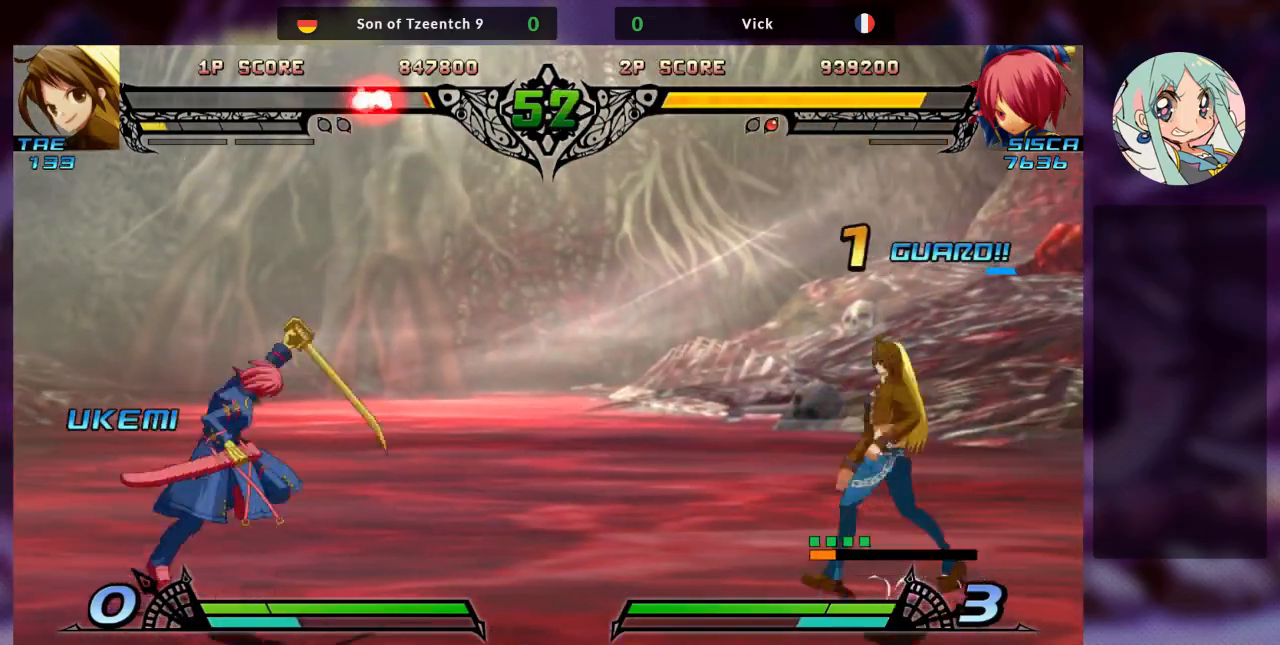
{"buttons": [], "left_stick": "up-right", "events": [[333, "left_stick", "right"], [400, "left_stick", "up-right"]]}
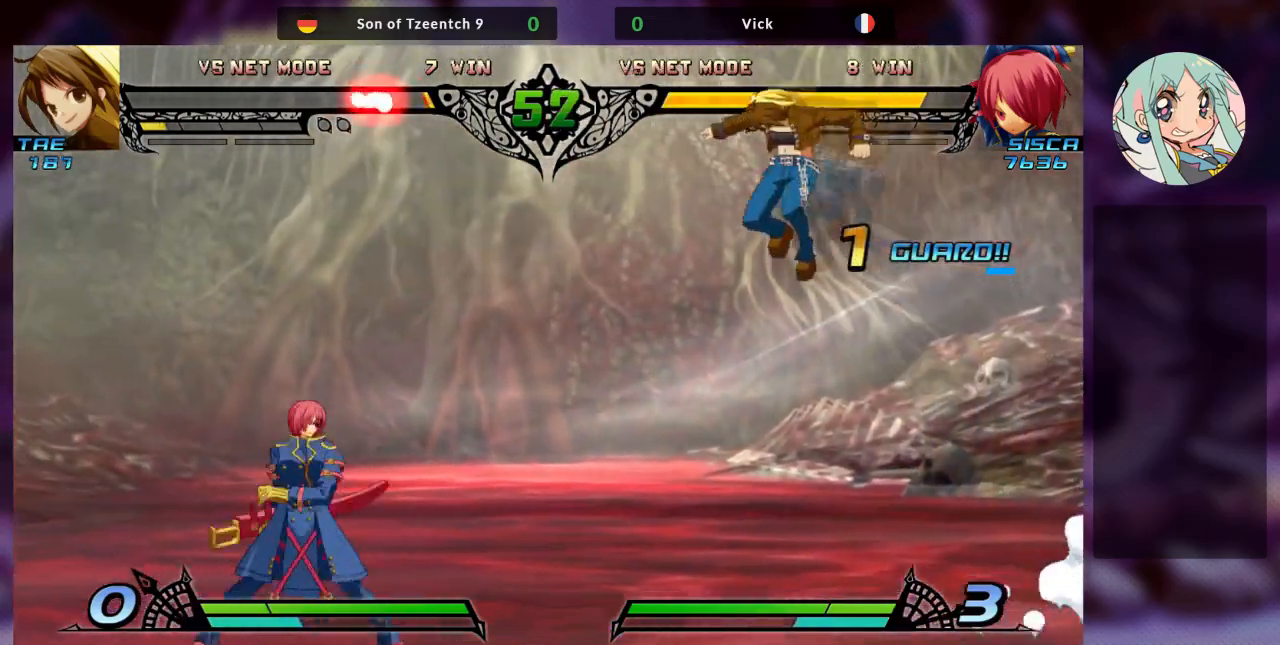
{"buttons": ["TRIANGLE"], "left_stick": "center", "events": [[333, "left_stick", "center"], [467, "TRIANGLE", "down"]]}